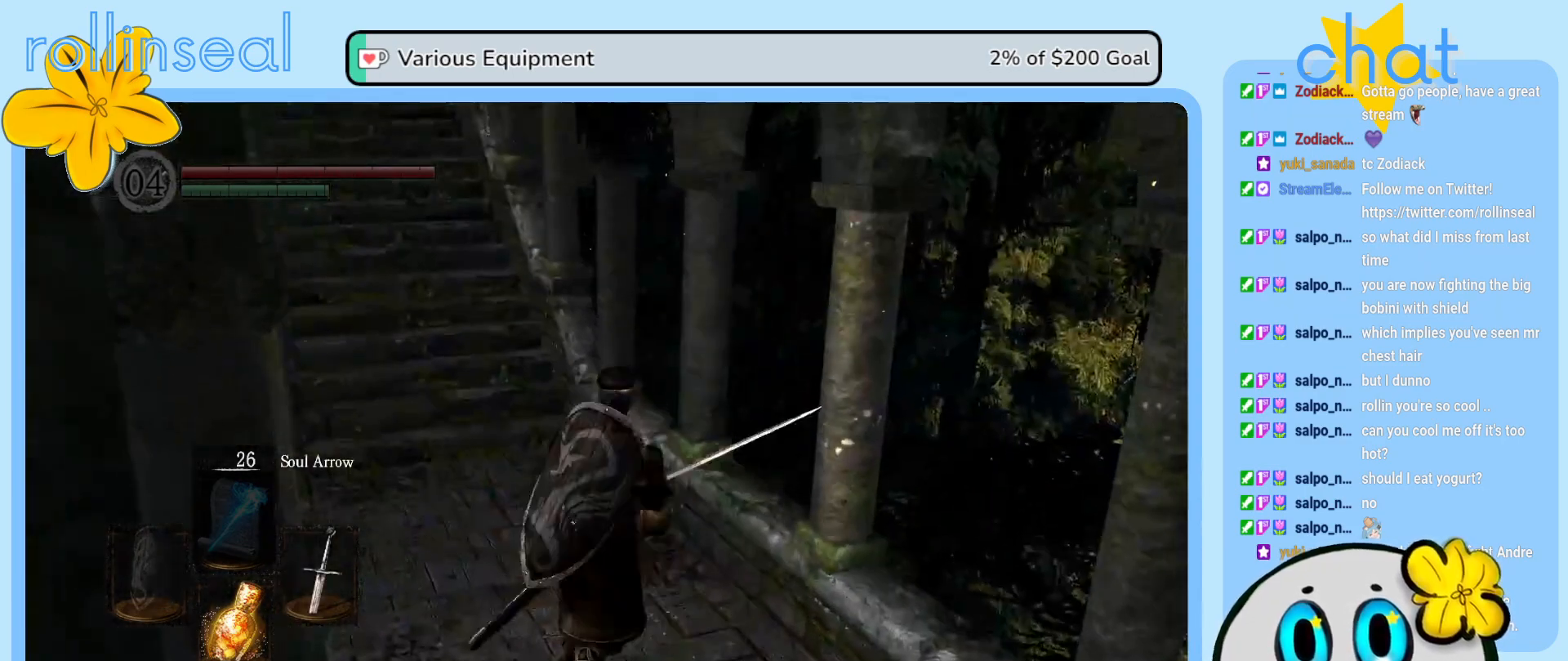
Gameplay with a controller (Xbox layout); each line is a JSON object with the inputs held at the frame after it. "events" lists button and stick changes between this image and that frame as [ms after this image, input, new state], when the widget could be followed in between. Not read: L3 R3.
{"buttons": [], "left_stick": "center", "right_stick": "center", "events": [[33, "R1", "down"], [150, "left_stick", "center"], [167, "R1", "up"]]}
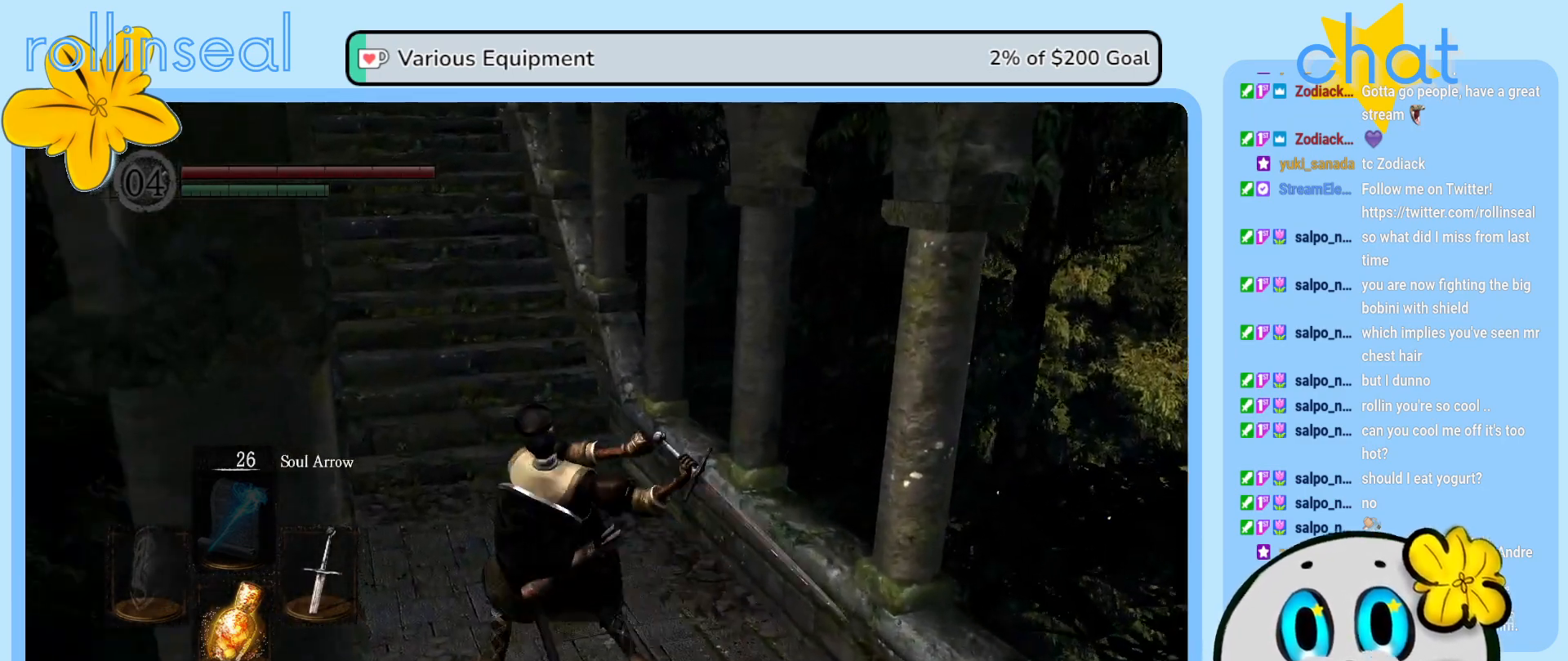
{"buttons": [], "left_stick": "up-right", "right_stick": "center", "events": [[267, "right_stick", "left"], [400, "left_stick", "up-right"], [450, "right_stick", "center"]]}
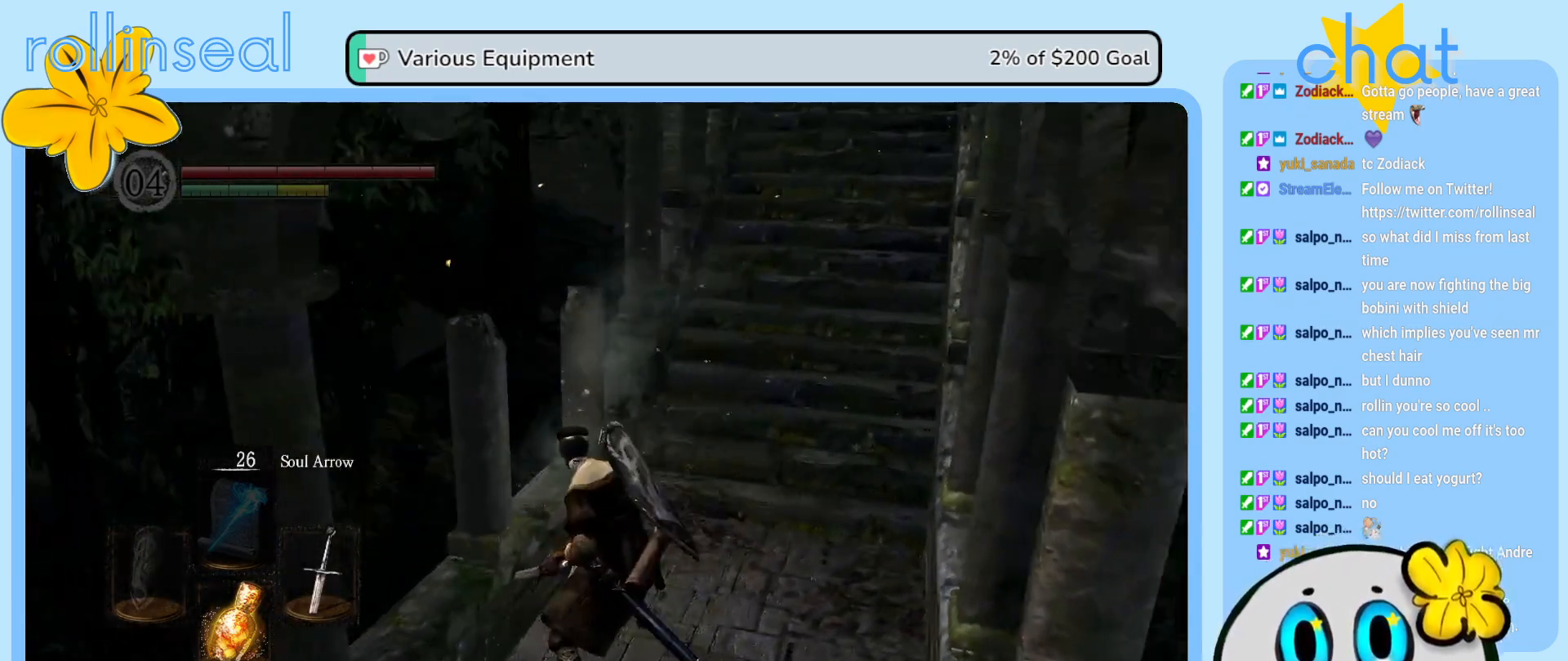
{"buttons": [], "left_stick": "up", "right_stick": "center", "events": [[183, "right_stick", "right"], [400, "right_stick", "center"], [483, "left_stick", "up"]]}
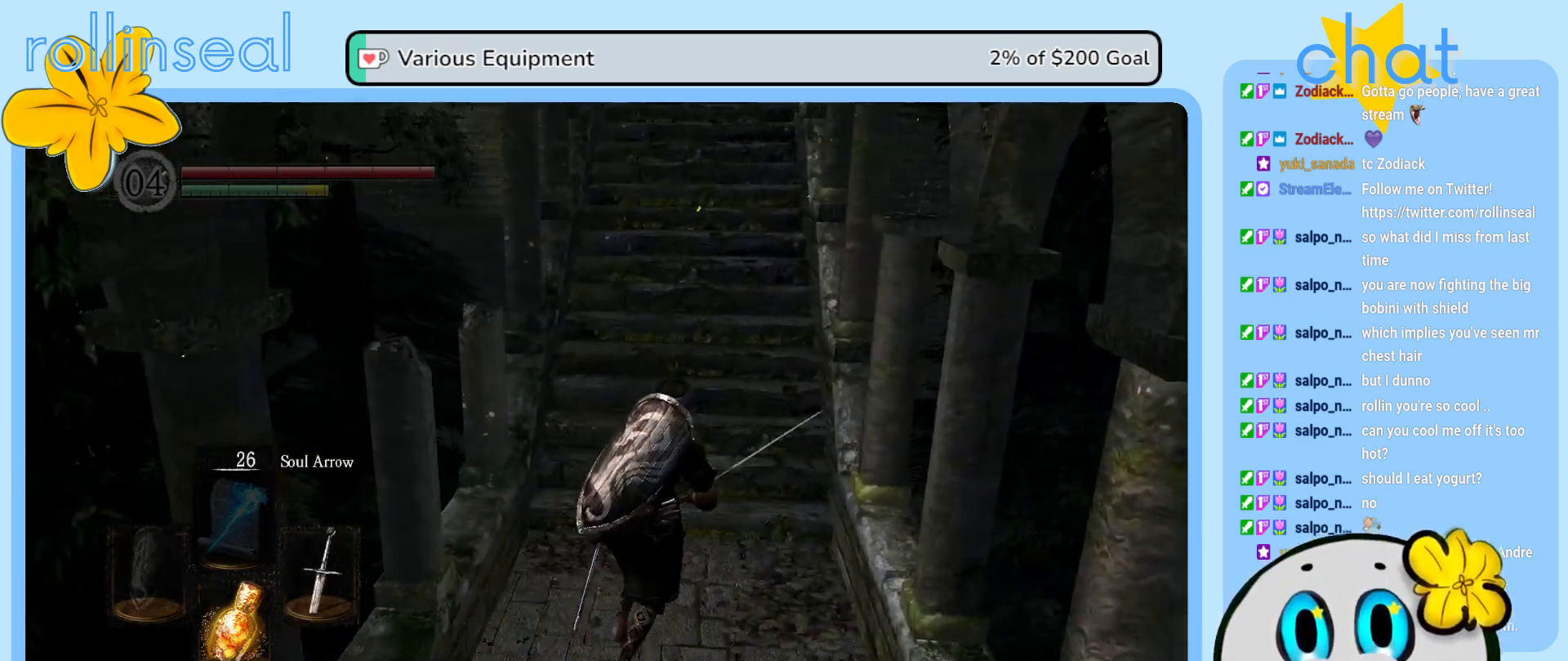
{"buttons": [], "left_stick": "up", "right_stick": "center", "events": [[233, "right_stick", "up-right"], [400, "right_stick", "center"]]}
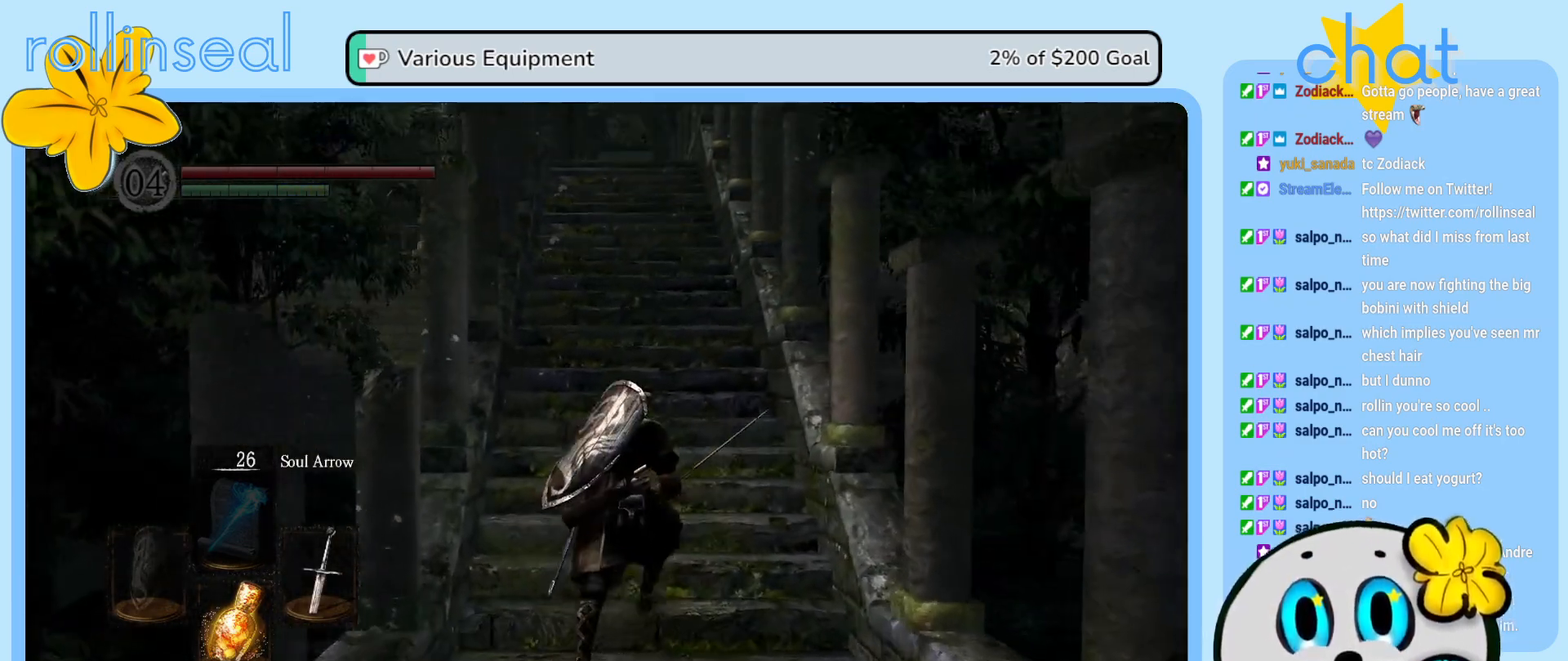
{"buttons": [], "left_stick": "up", "right_stick": "center", "events": []}
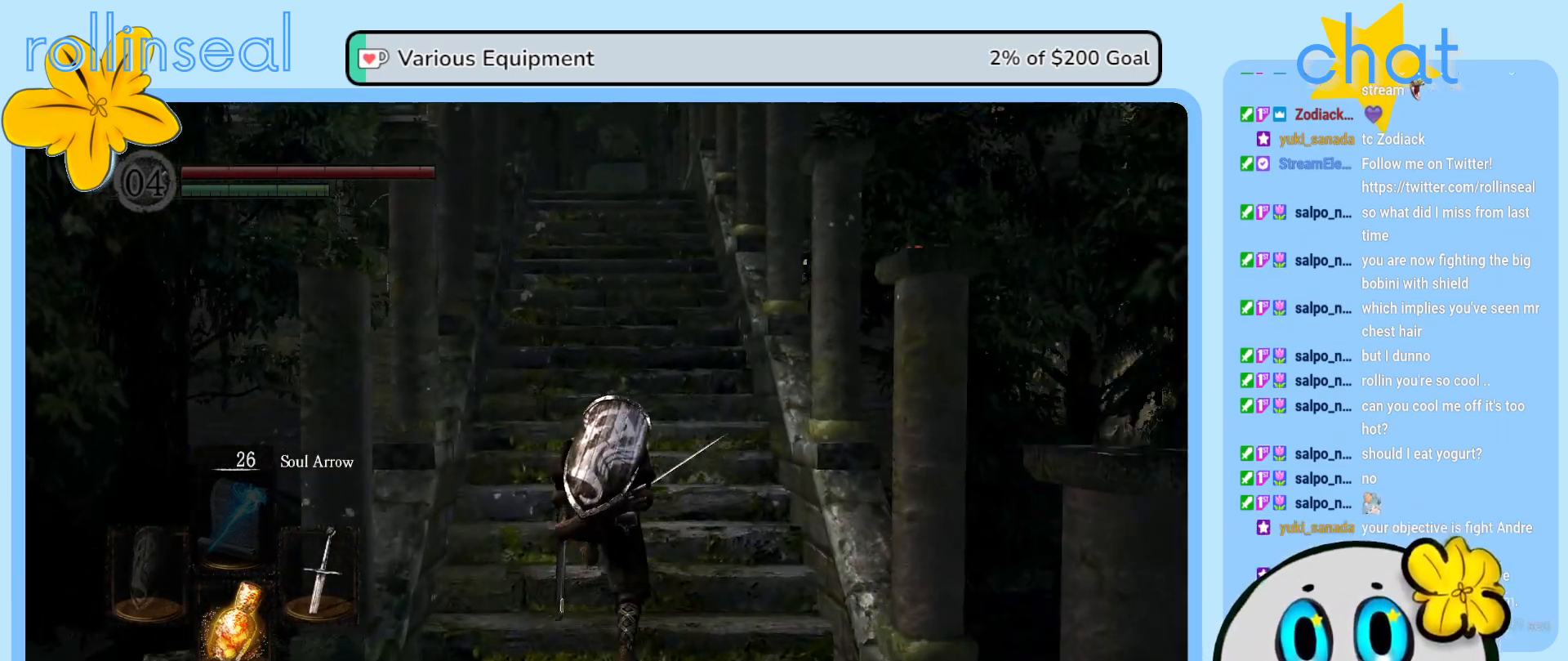
{"buttons": [], "left_stick": "up", "right_stick": "center", "events": []}
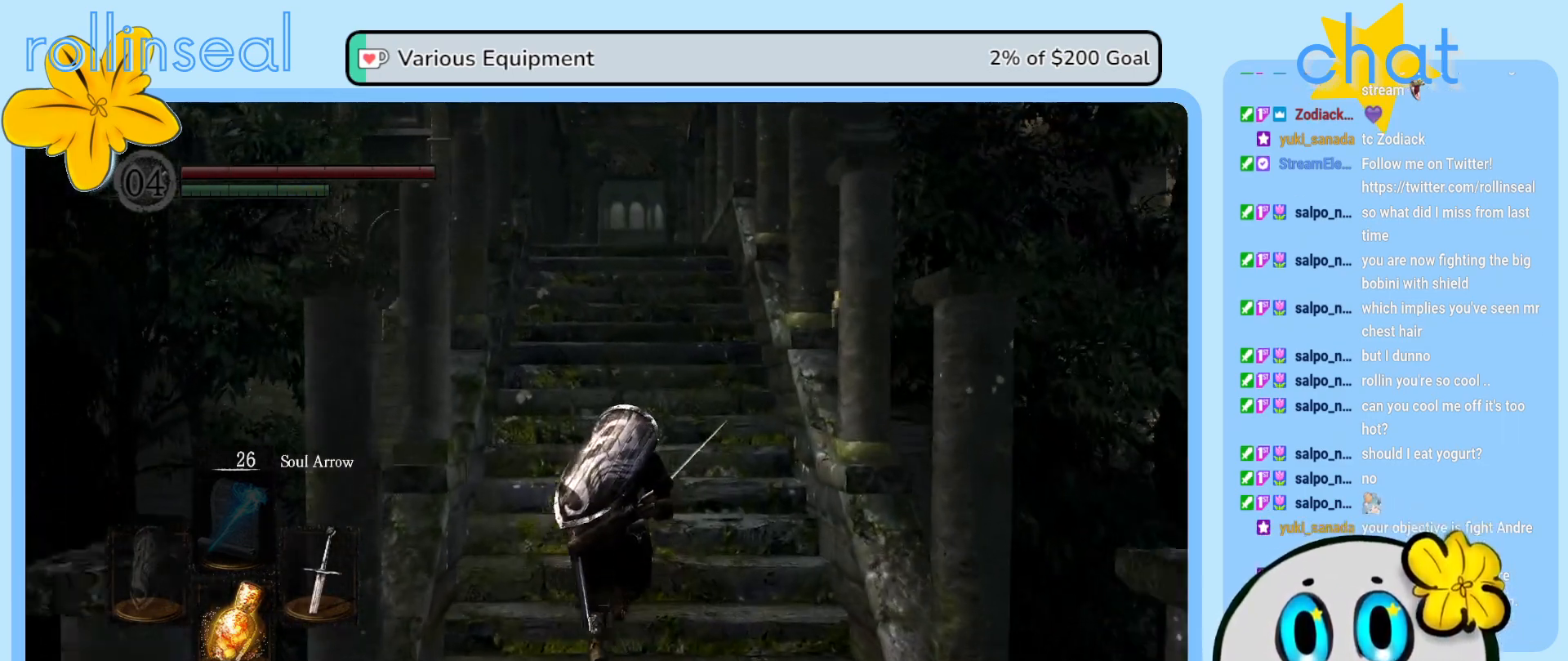
{"buttons": [], "left_stick": "up", "right_stick": "down", "events": [[433, "right_stick", "down"]]}
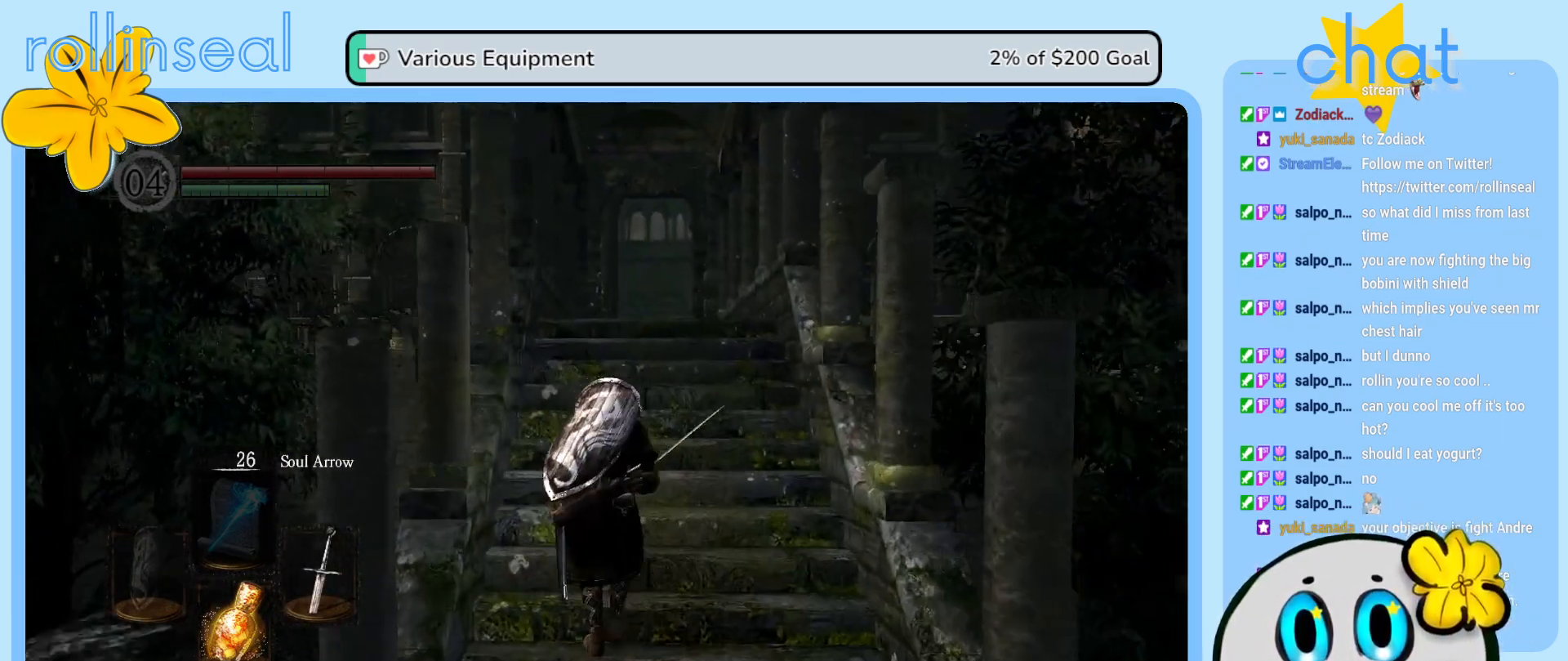
{"buttons": [], "left_stick": "up", "right_stick": "center", "events": [[117, "right_stick", "center"], [350, "right_stick", "down"], [500, "right_stick", "center"]]}
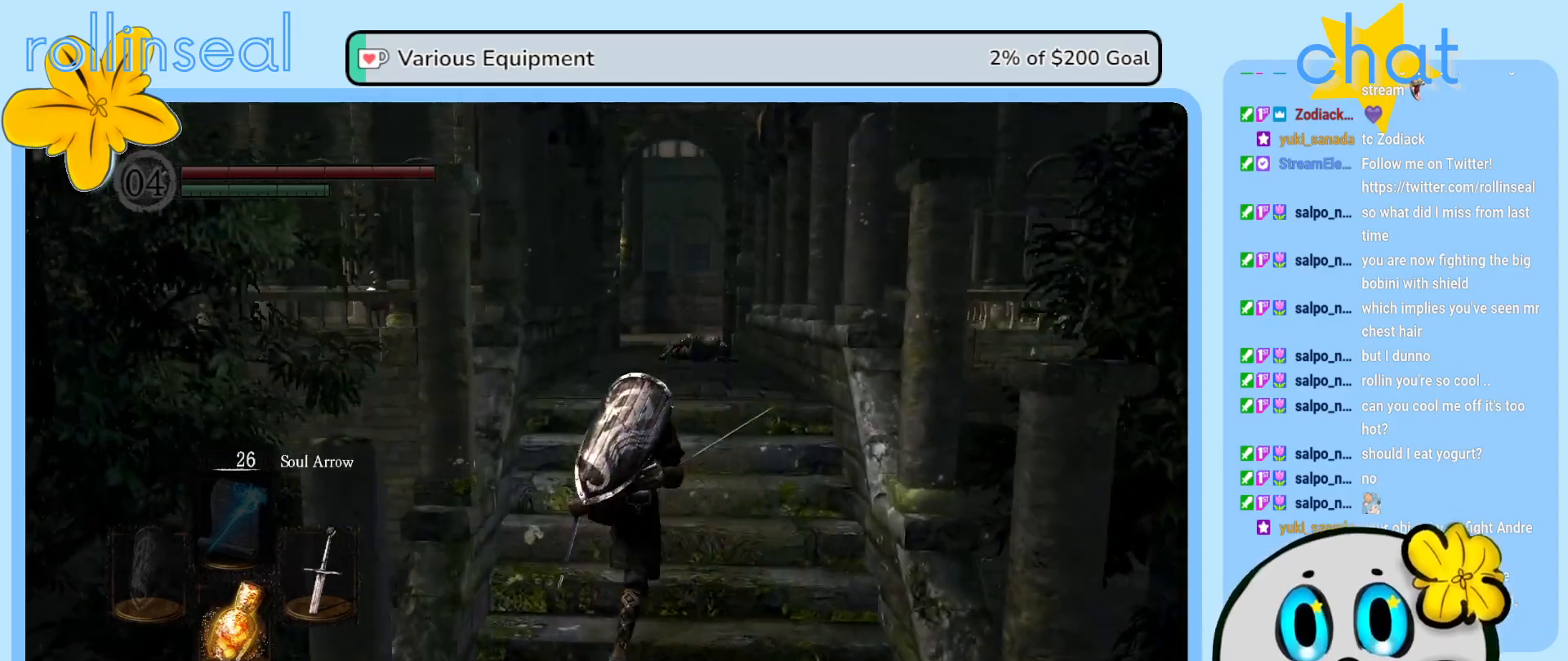
{"buttons": [], "left_stick": "up", "right_stick": "center", "events": []}
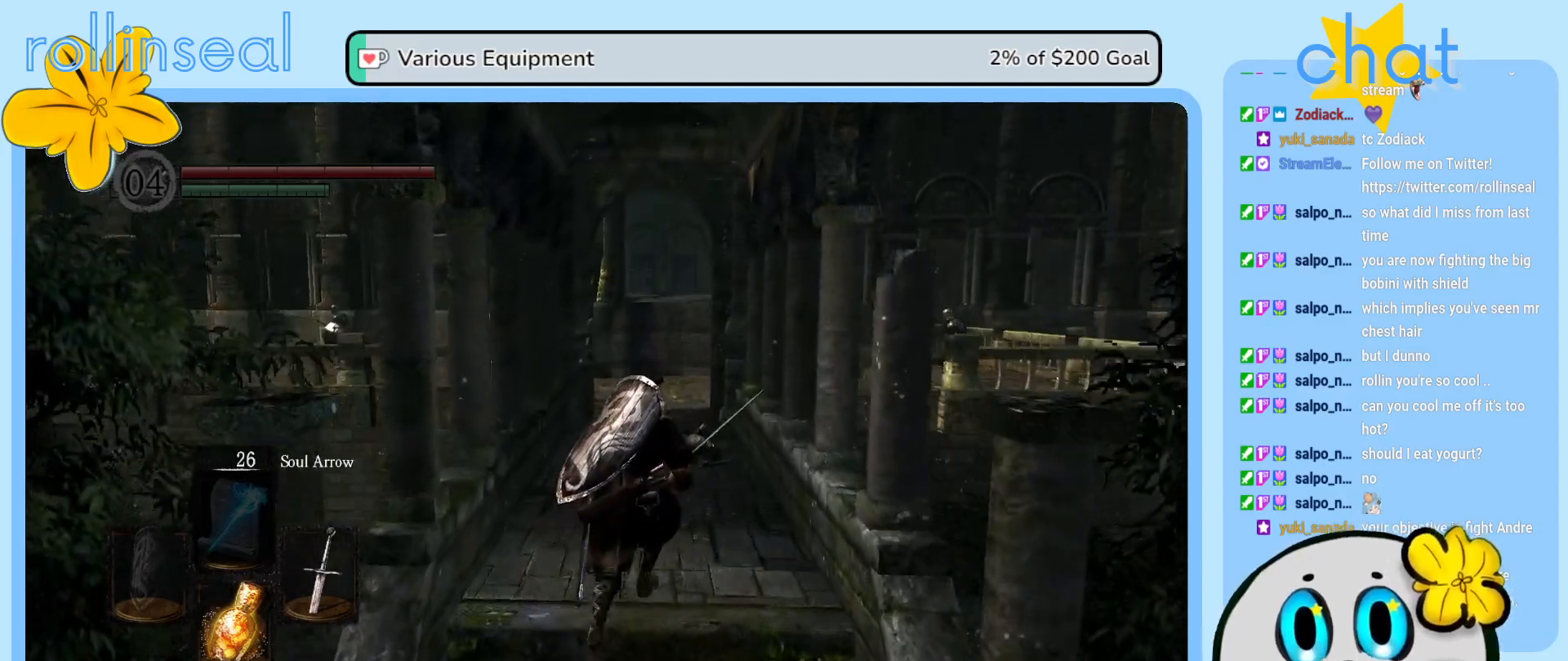
{"buttons": [], "left_stick": "up", "right_stick": "left", "events": [[450, "right_stick", "left"]]}
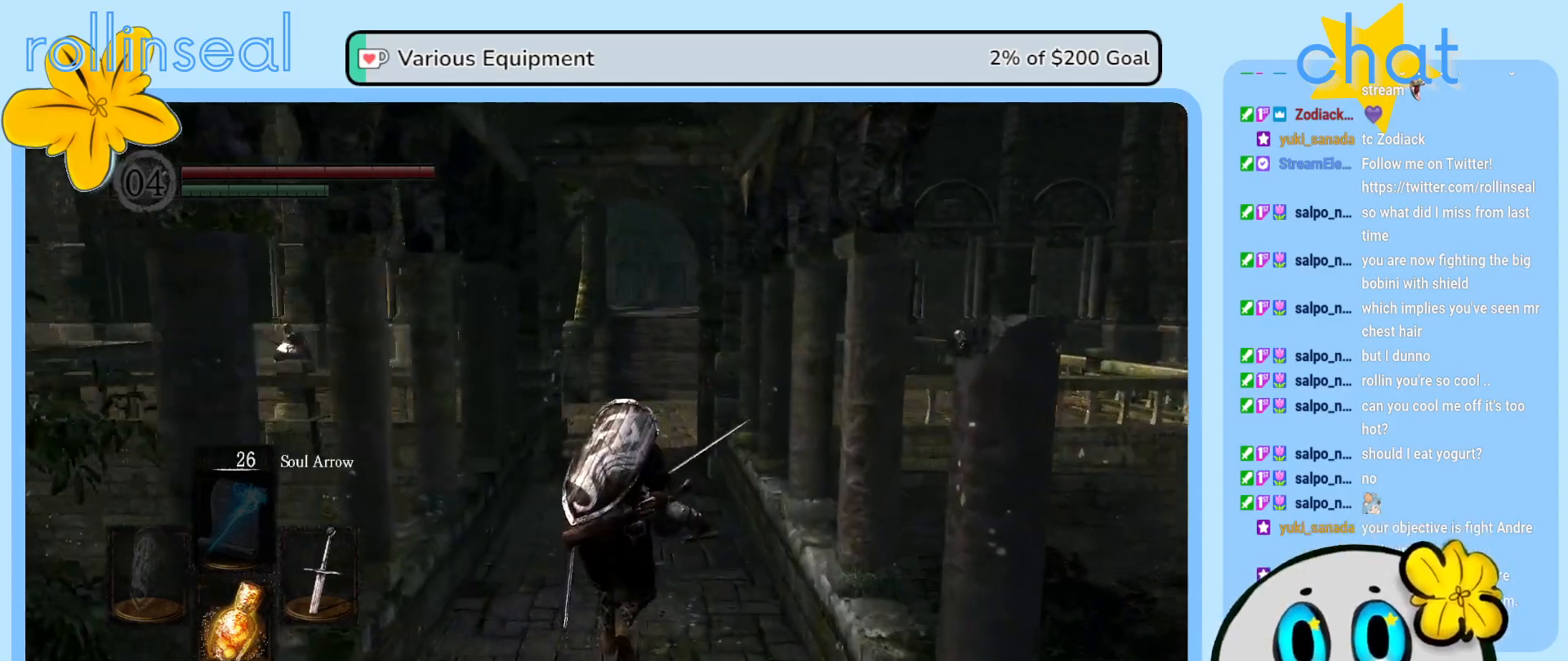
{"buttons": [], "left_stick": "up", "right_stick": "center", "events": [[50, "right_stick", "center"]]}
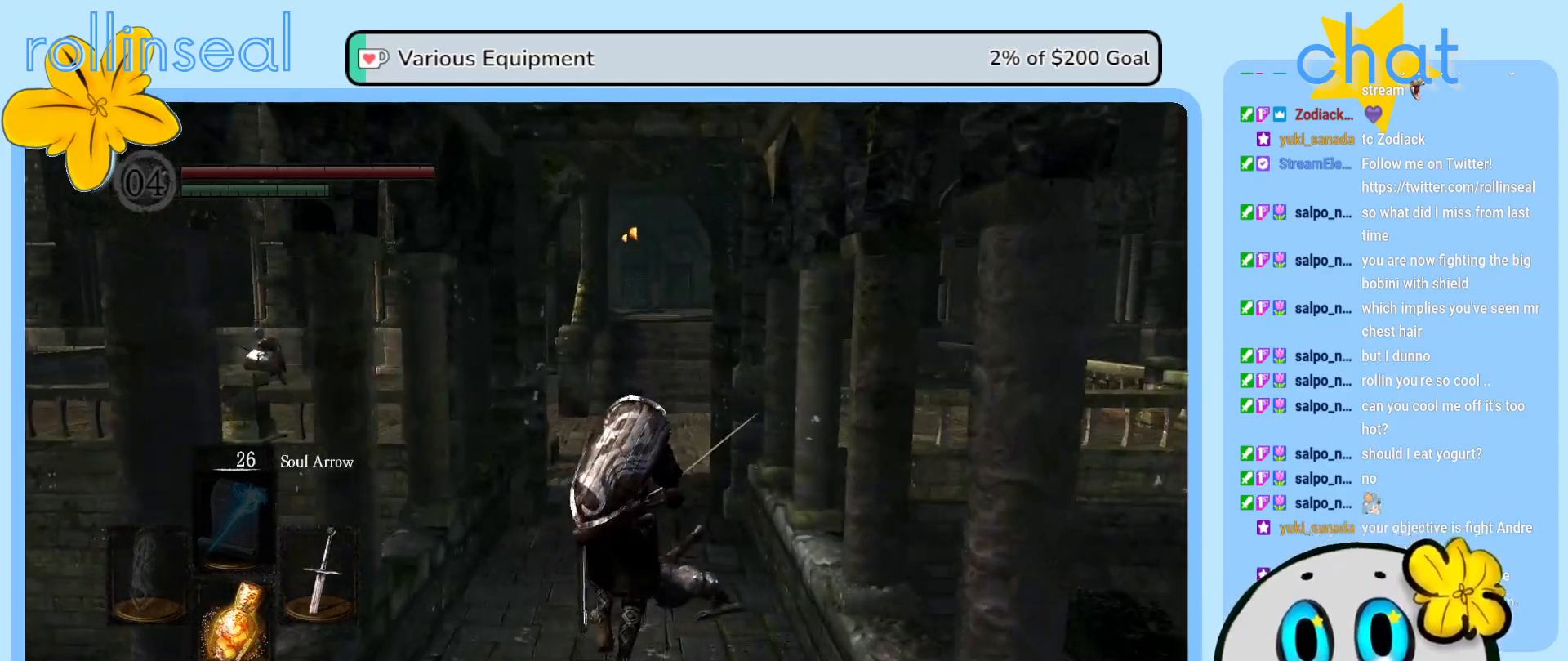
{"buttons": [], "left_stick": "up", "right_stick": "center", "events": [[233, "right_stick", "right"], [400, "right_stick", "center"]]}
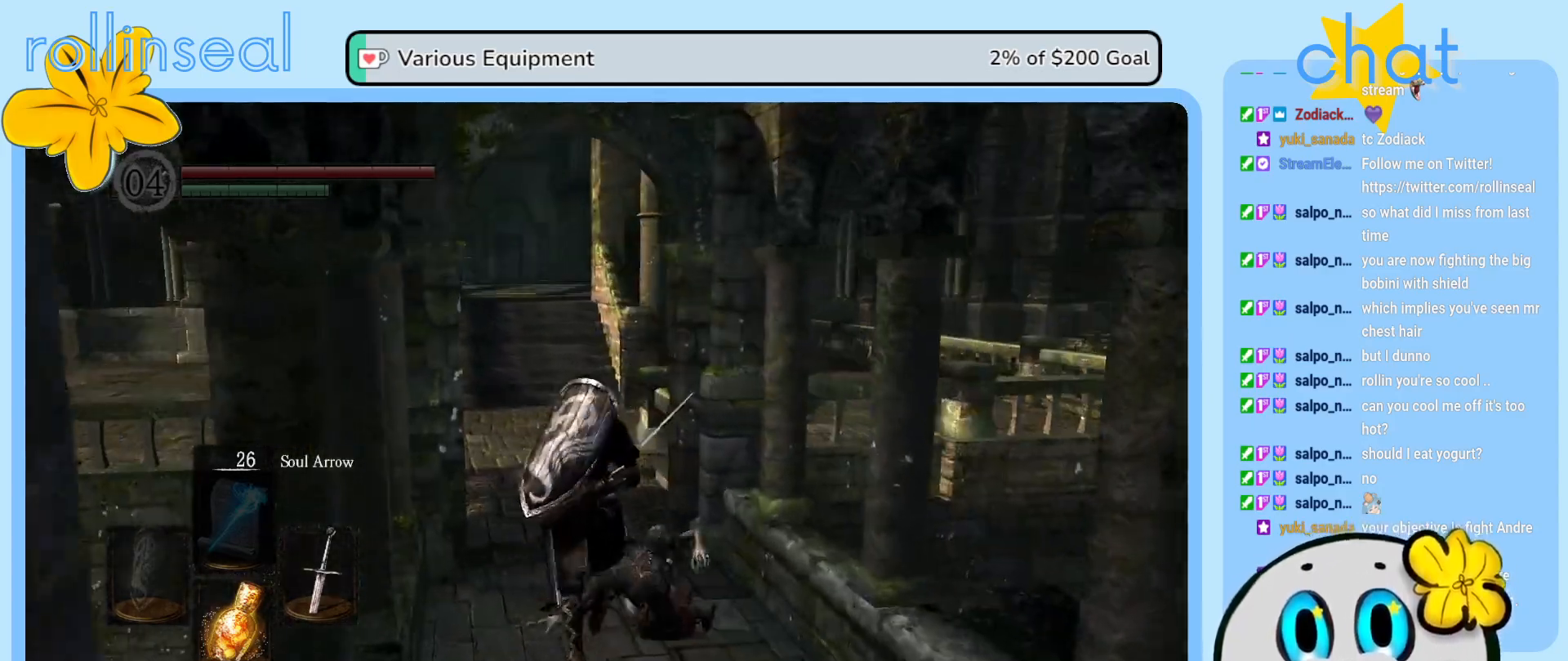
{"buttons": [], "left_stick": "up-left", "right_stick": "down-right", "events": [[333, "right_stick", "down-right"], [450, "left_stick", "up-left"]]}
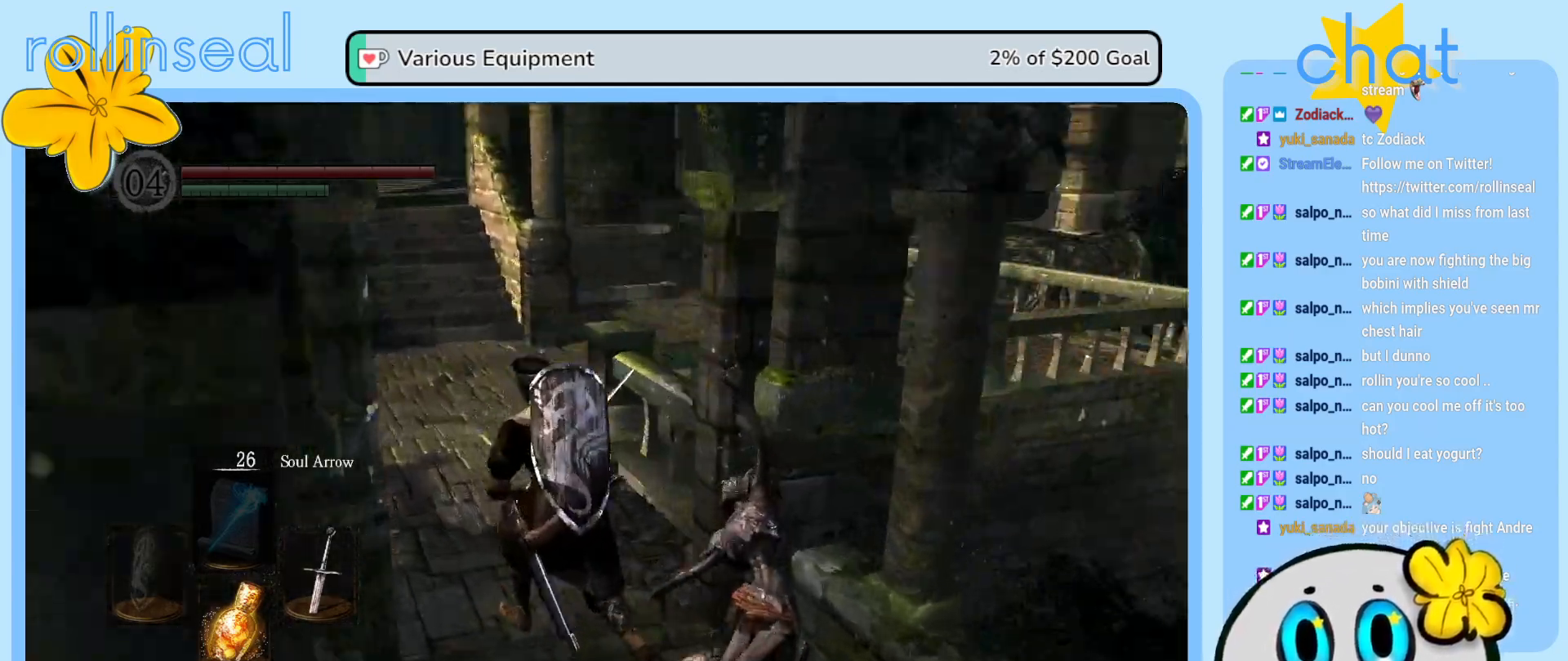
{"buttons": [], "left_stick": "up", "right_stick": "center", "events": [[100, "right_stick", "center"], [183, "left_stick", "up"]]}
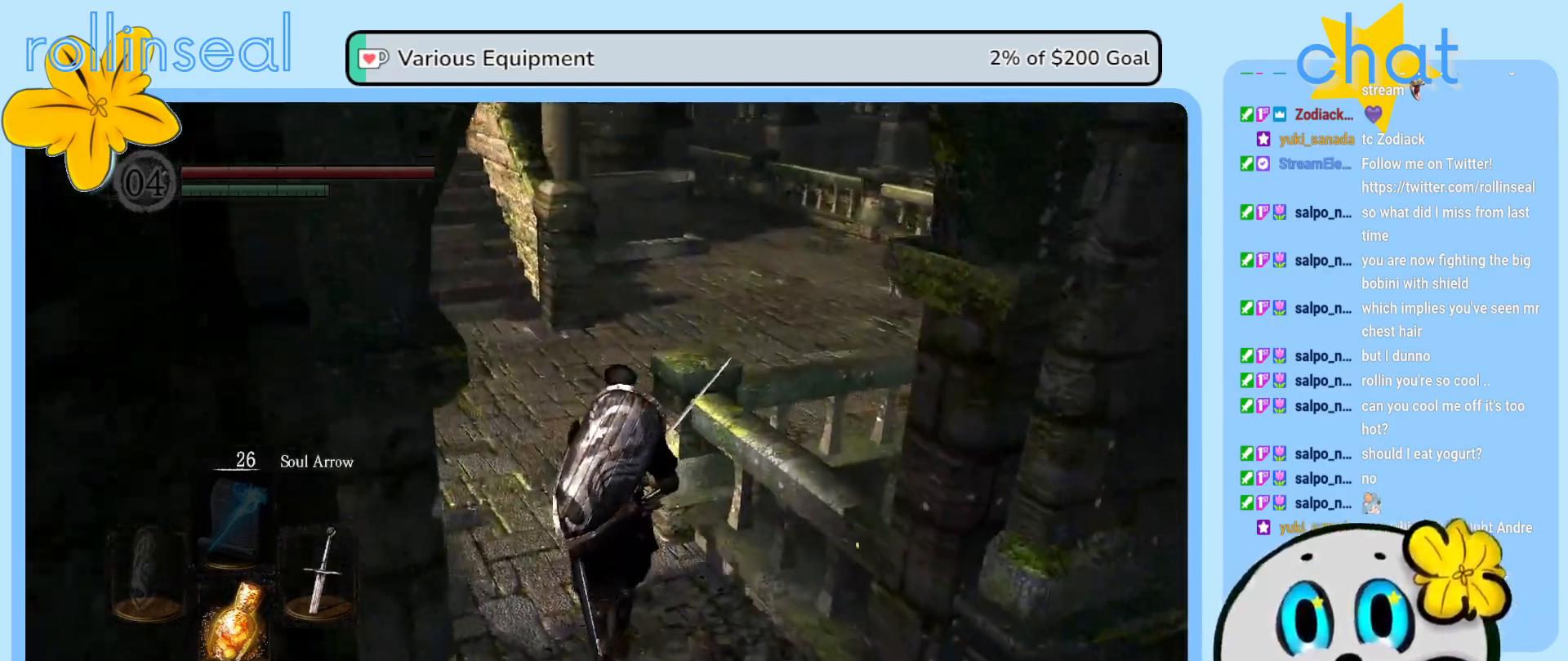
{"buttons": [], "left_stick": "up", "right_stick": "center", "events": [[67, "left_stick", "up-left"], [183, "right_stick", "right"], [317, "left_stick", "up"], [400, "right_stick", "center"]]}
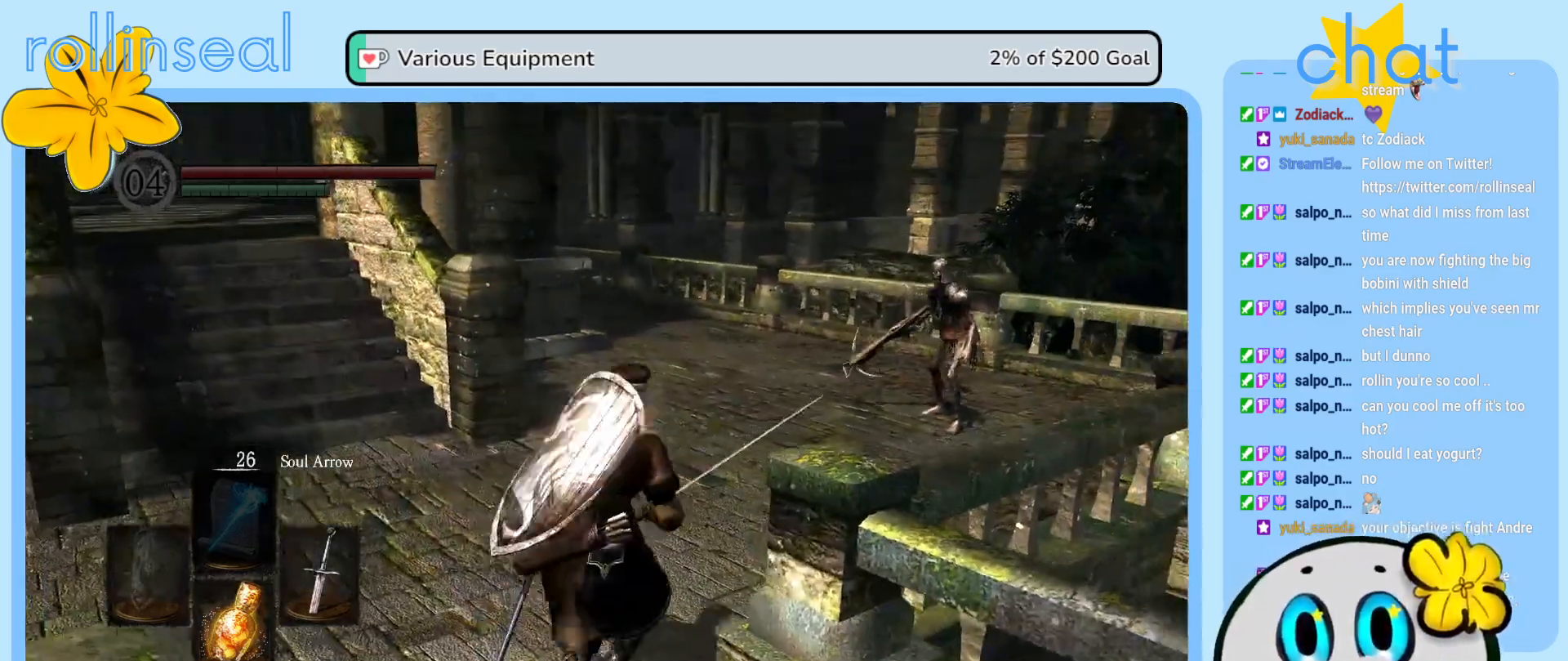
{"buttons": [], "left_stick": "up", "right_stick": "center", "events": []}
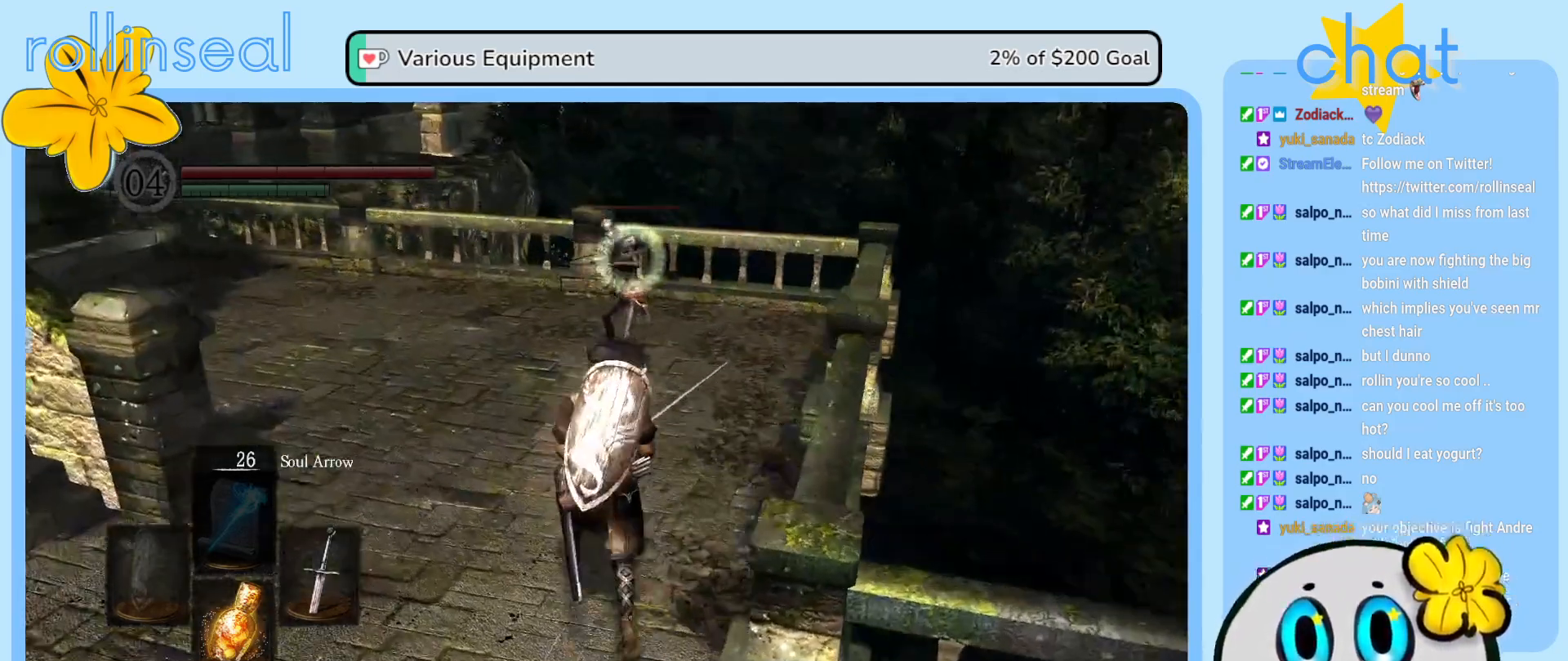
{"buttons": ["B"], "left_stick": "up-left", "right_stick": "center", "events": [[67, "left_stick", "up-left"], [217, "B", "down"], [367, "B", "up"], [500, "B", "down"]]}
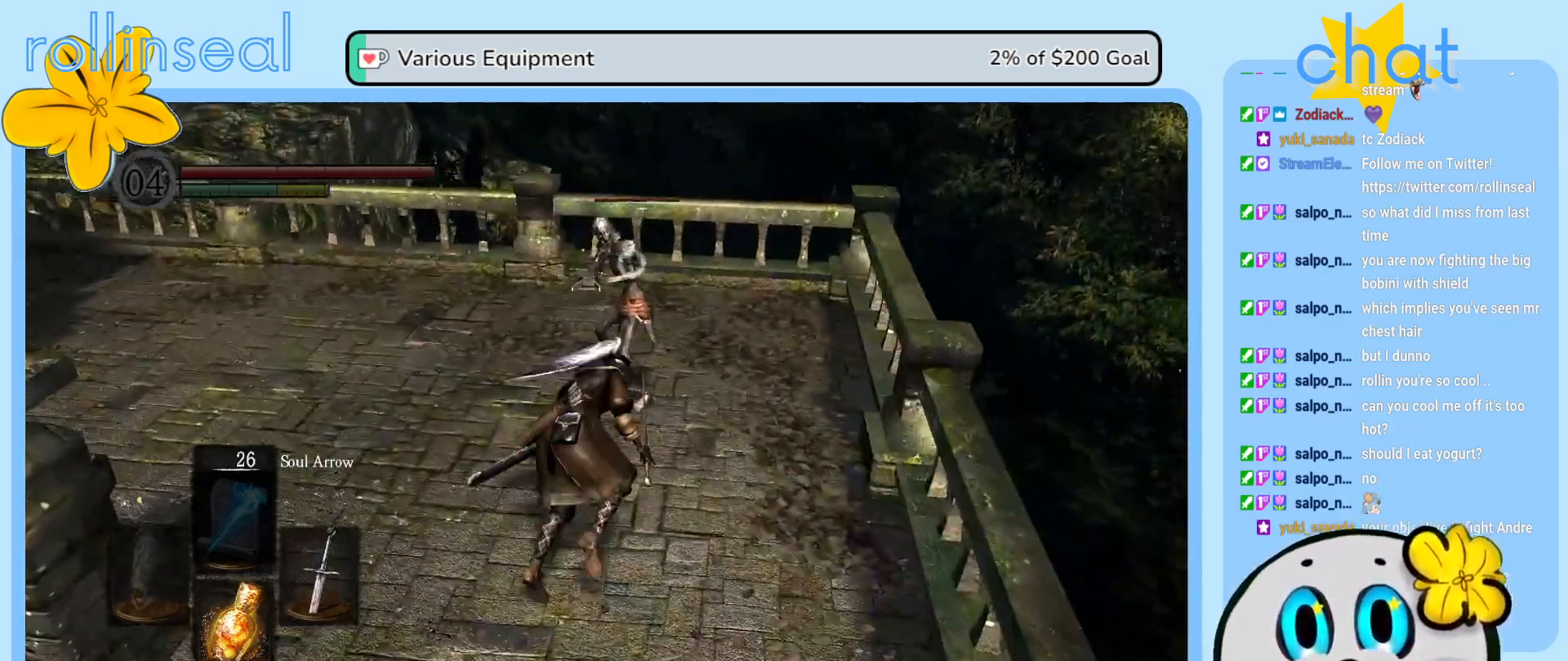
{"buttons": [], "left_stick": "up-left", "right_stick": "center", "events": [[117, "B", "up"]]}
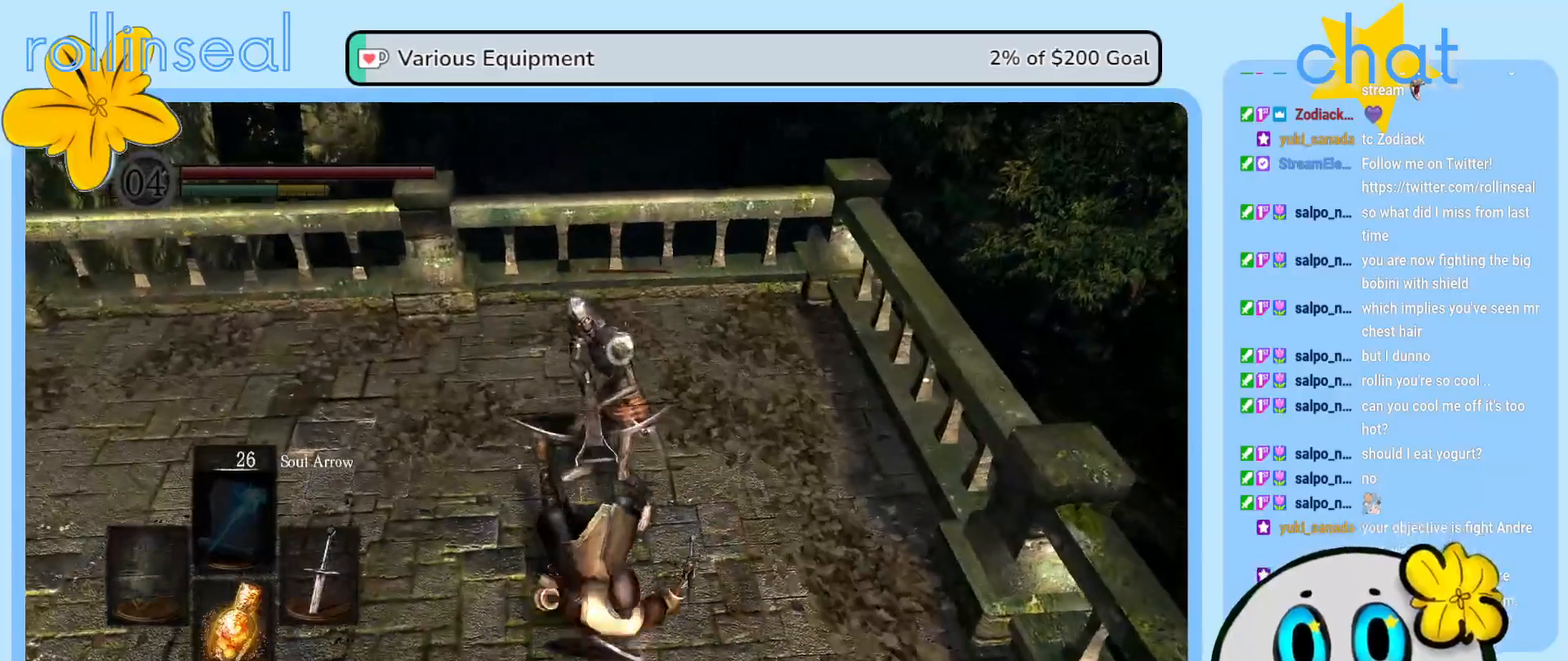
{"buttons": [], "left_stick": "up", "right_stick": "center", "events": [[217, "left_stick", "up"], [250, "R1", "down"], [367, "R1", "up"]]}
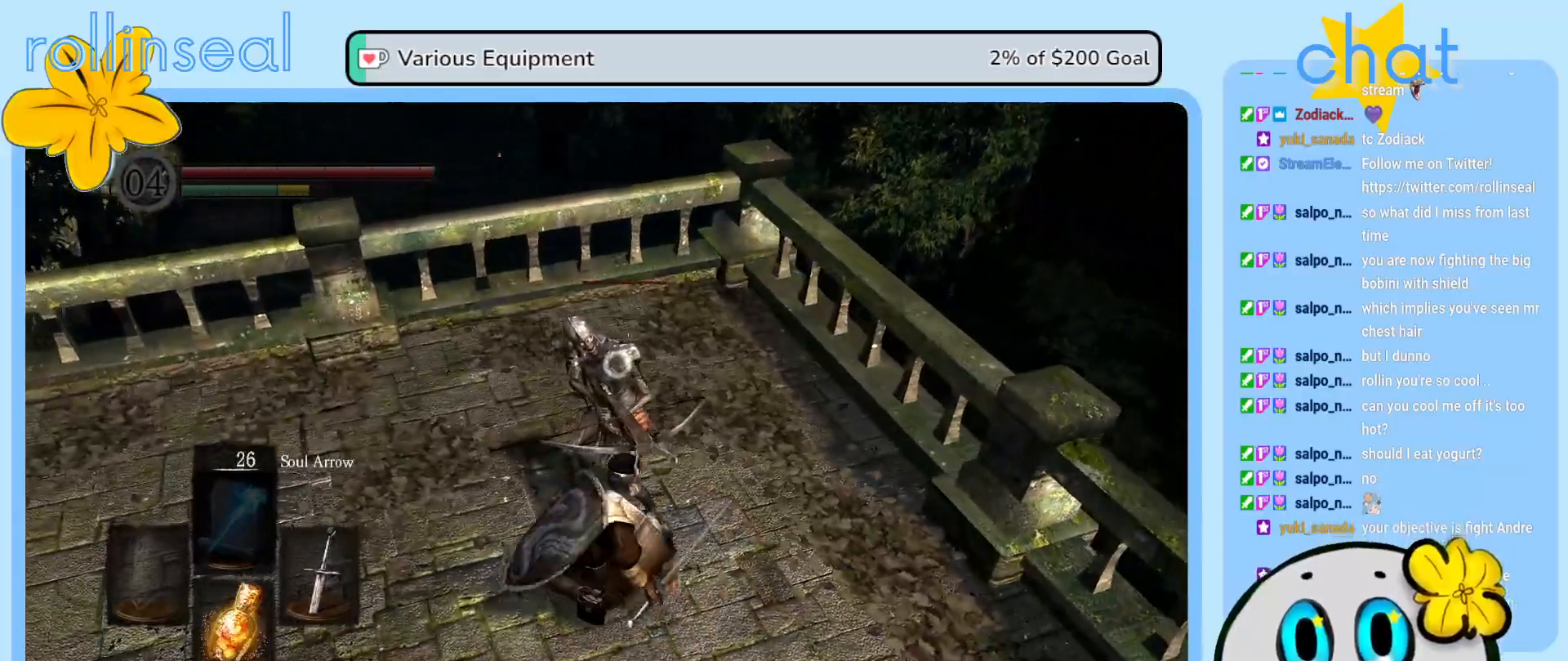
{"buttons": ["R1"], "left_stick": "up", "right_stick": "center", "events": [[233, "R1", "down"], [333, "R1", "up"], [500, "R1", "down"]]}
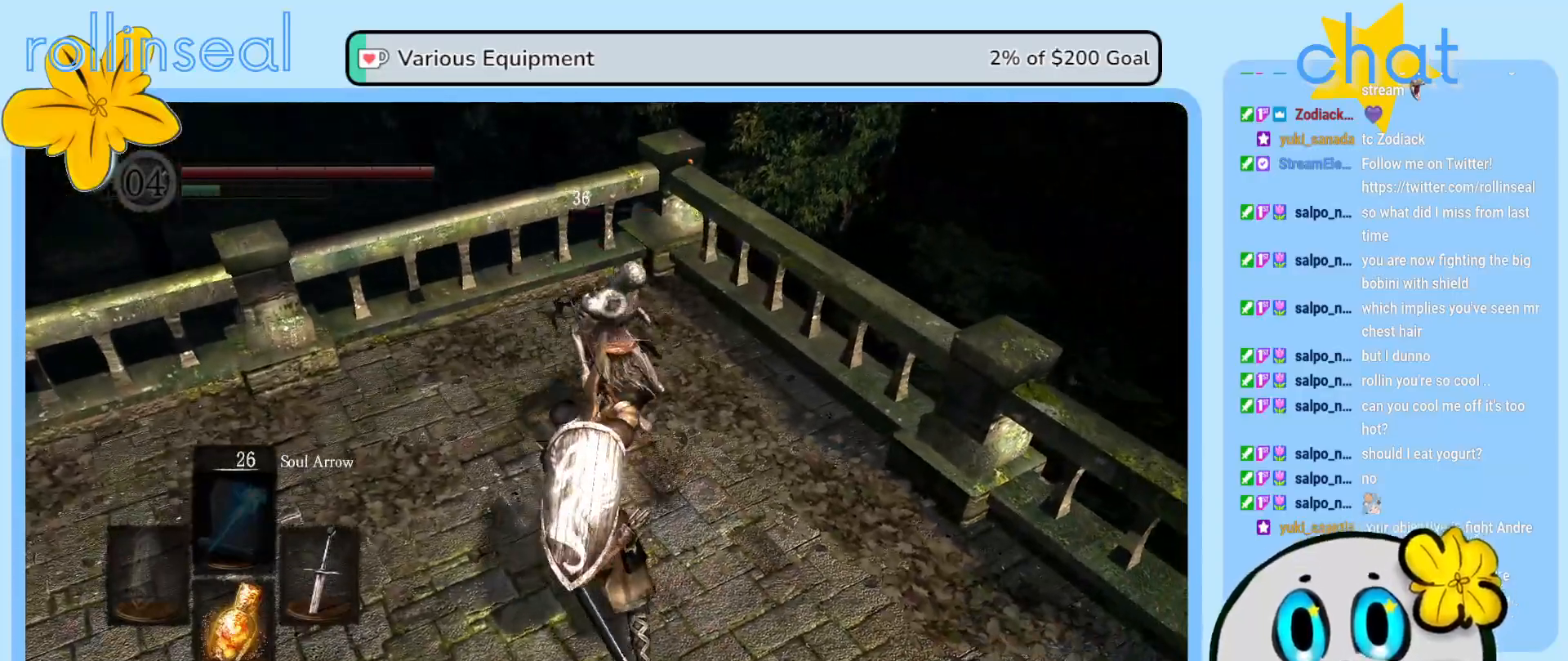
{"buttons": [], "left_stick": "up", "right_stick": "center", "events": [[117, "R1", "up"], [250, "R1", "down"], [367, "R1", "up"]]}
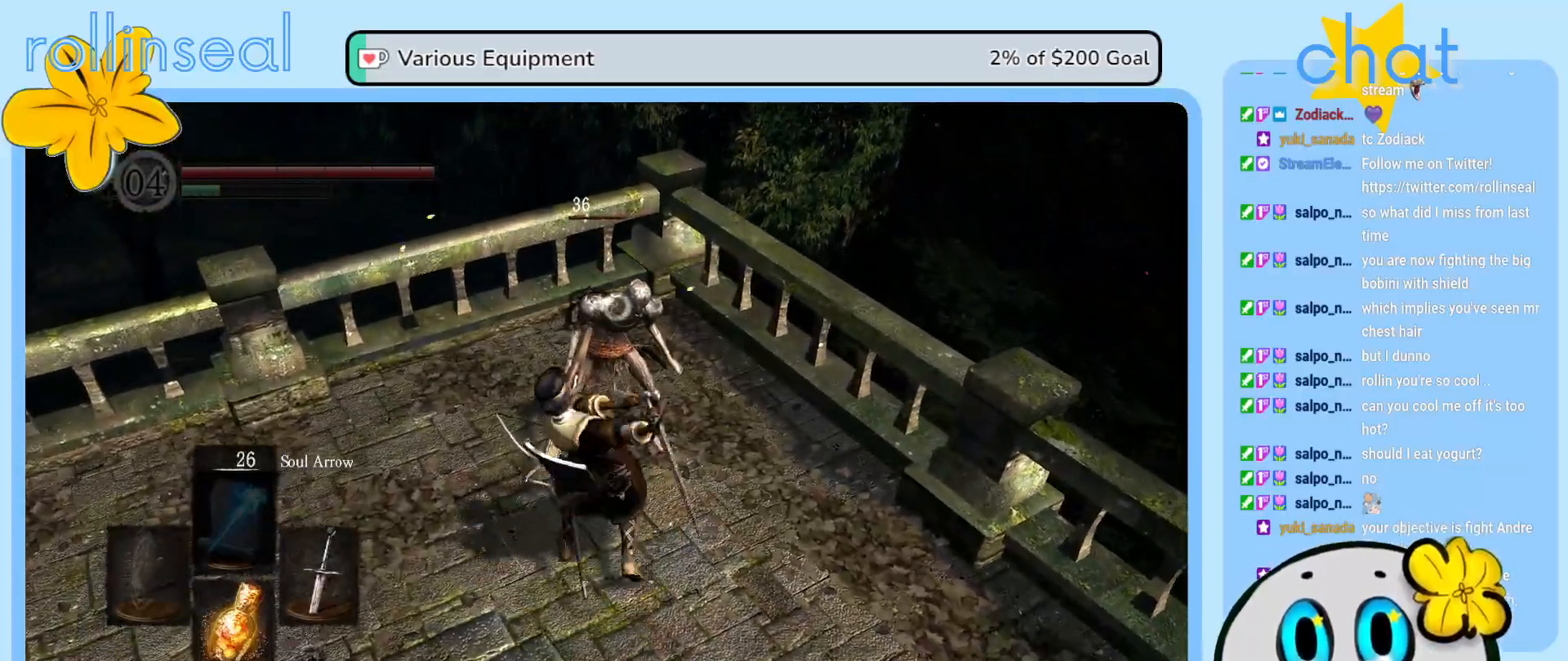
{"buttons": [], "left_stick": "up", "right_stick": "center", "events": [[17, "R1", "down"], [133, "R1", "up"]]}
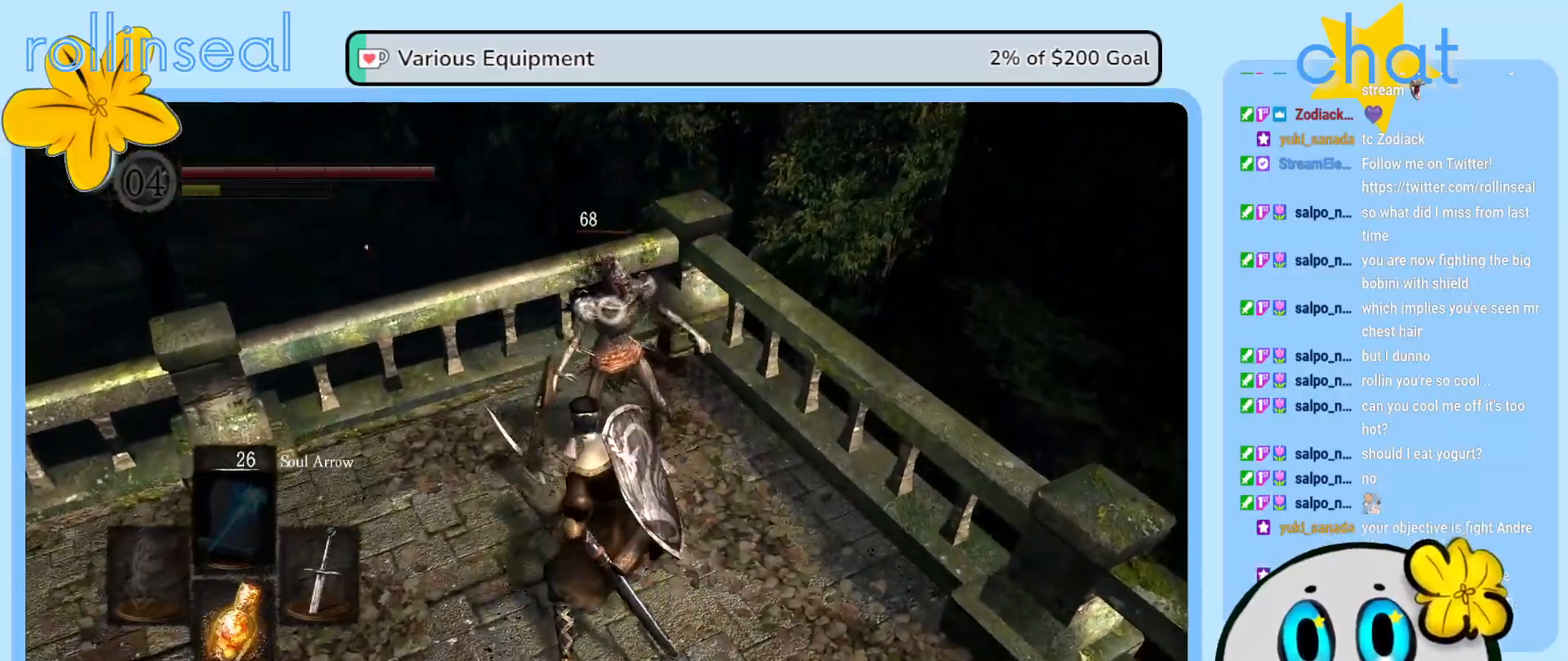
{"buttons": ["R1"], "left_stick": "up", "right_stick": "center", "events": [[450, "R1", "down"]]}
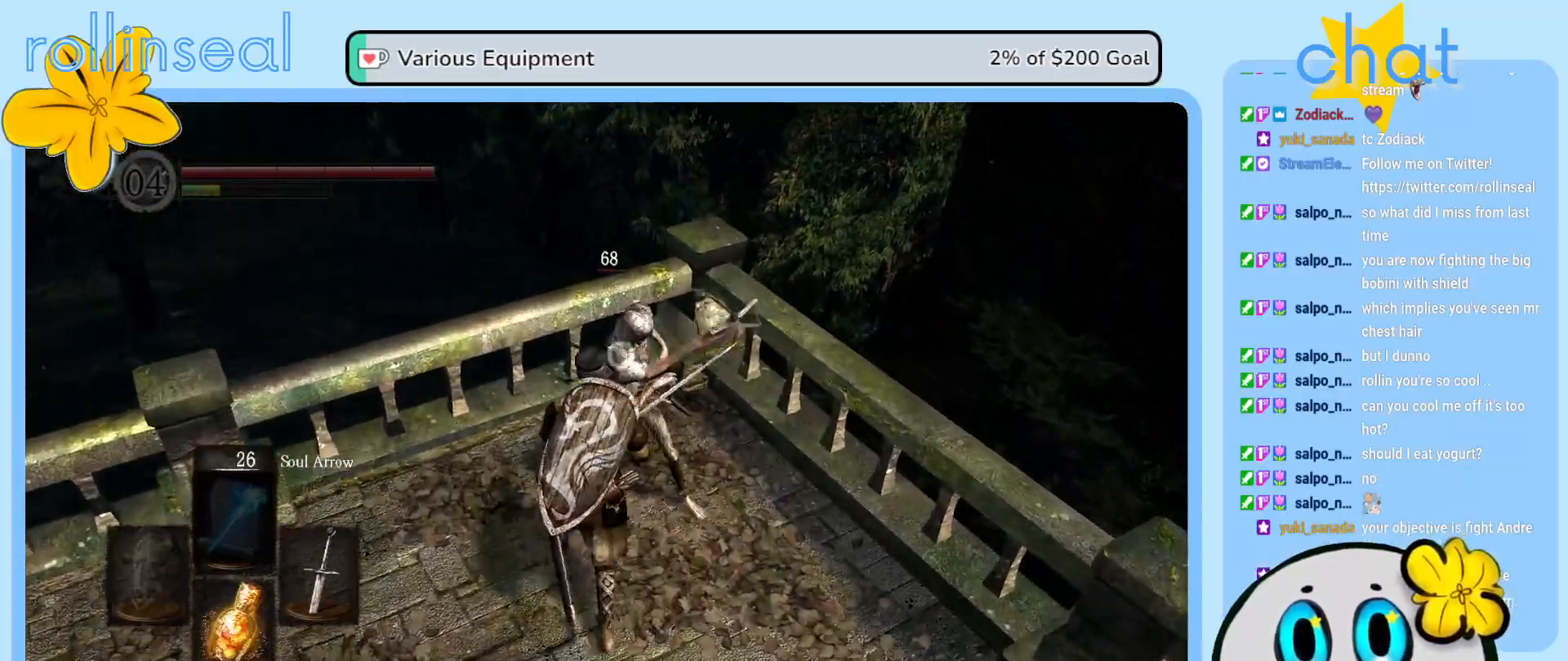
{"buttons": [], "left_stick": "up", "right_stick": "center", "events": [[117, "R1", "up"]]}
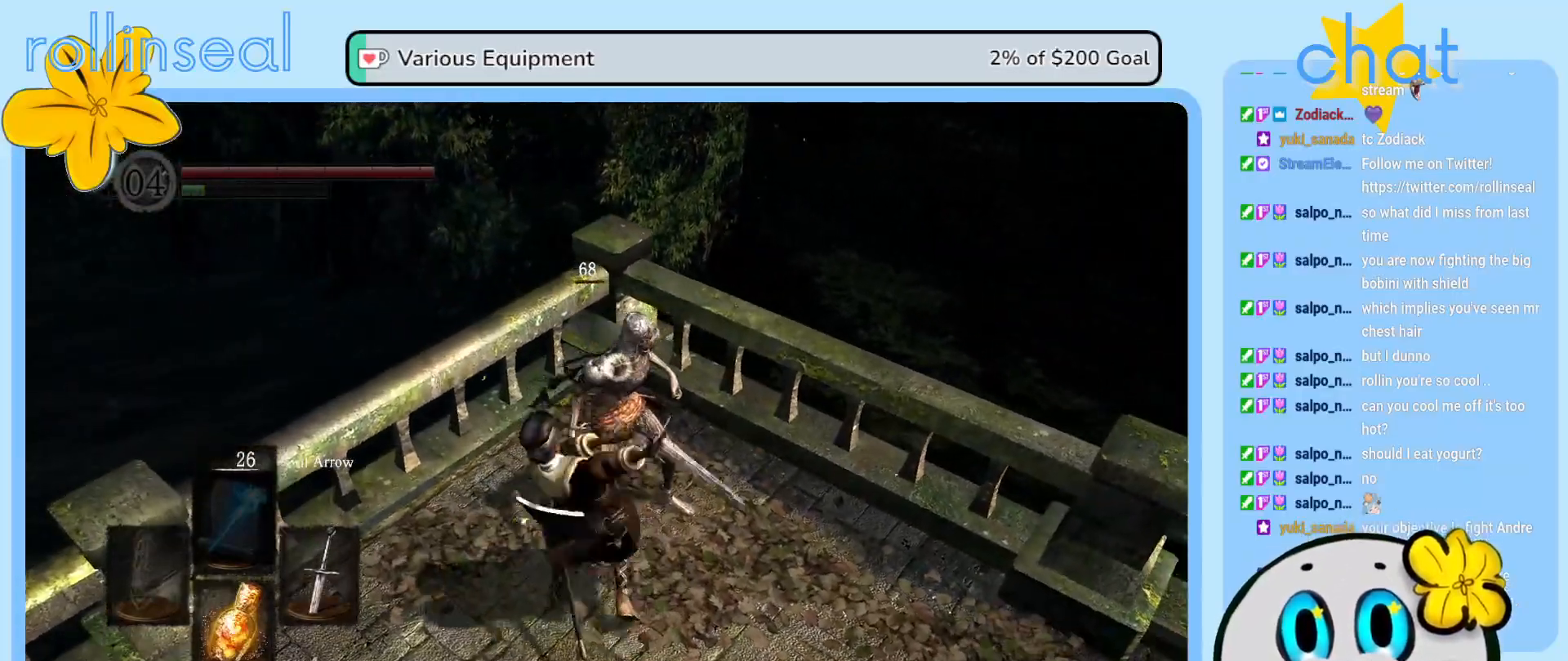
{"buttons": [], "left_stick": "up-left", "right_stick": "right", "events": [[267, "left_stick", "up-left"], [367, "right_stick", "right"]]}
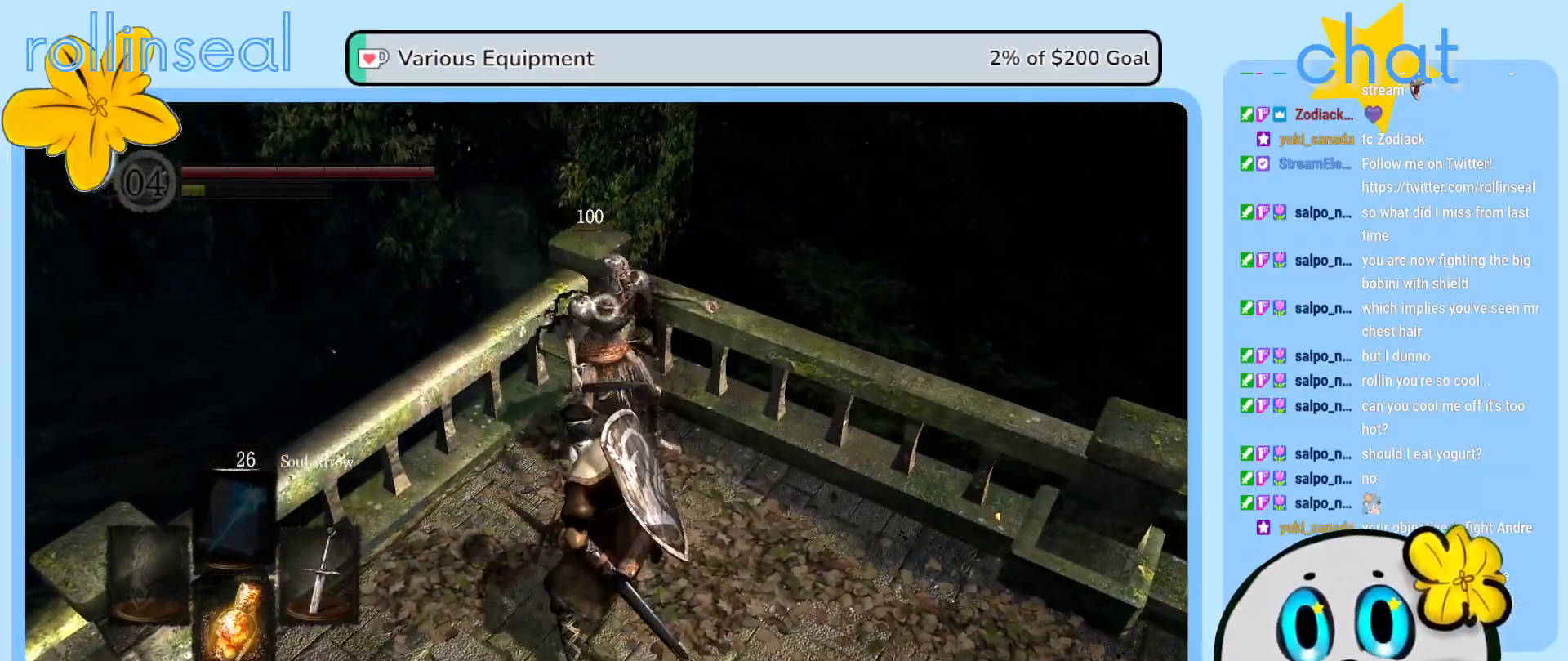
{"buttons": [], "left_stick": "up", "right_stick": "center", "events": [[200, "right_stick", "center"], [250, "left_stick", "up"]]}
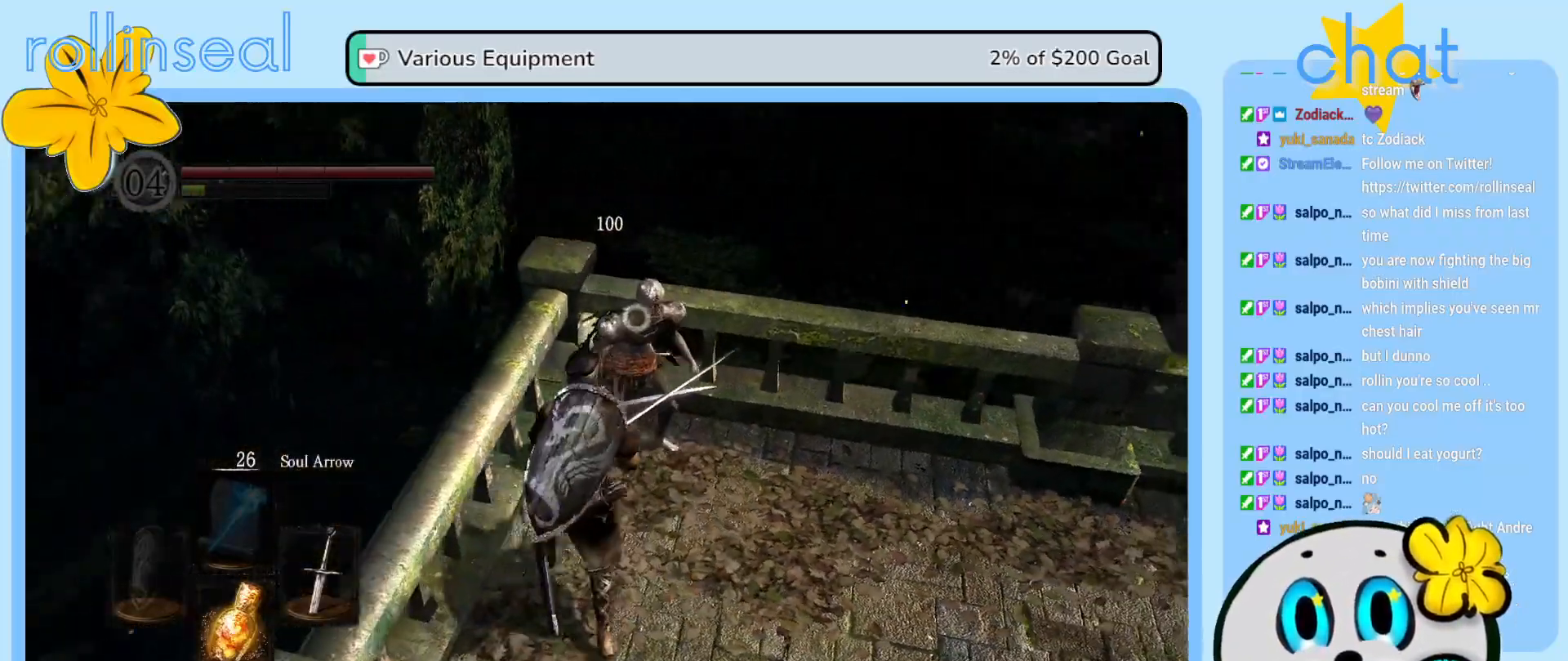
{"buttons": [], "left_stick": "up", "right_stick": "center", "events": [[33, "R1", "down"], [167, "R1", "up"]]}
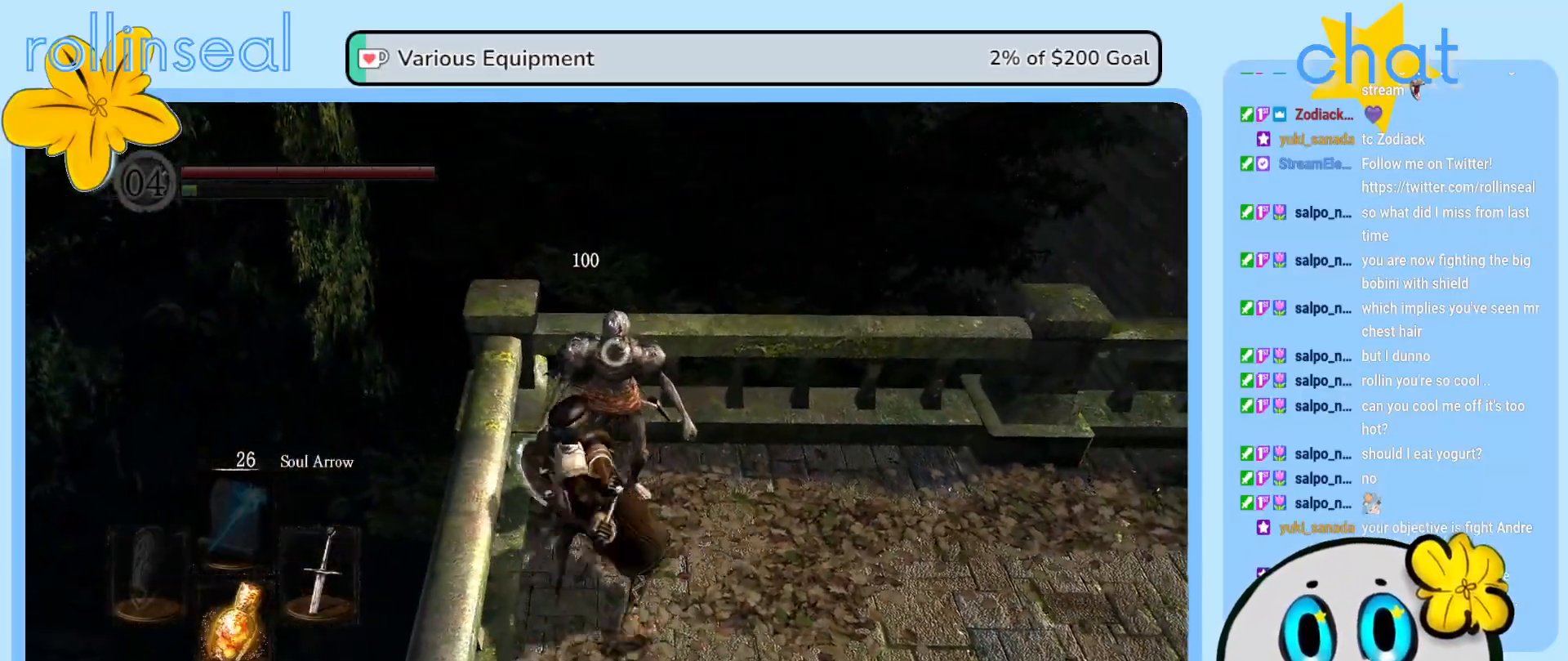
{"buttons": [], "left_stick": "down-right", "right_stick": "center", "events": [[117, "left_stick", "up-right"], [333, "left_stick", "down-right"]]}
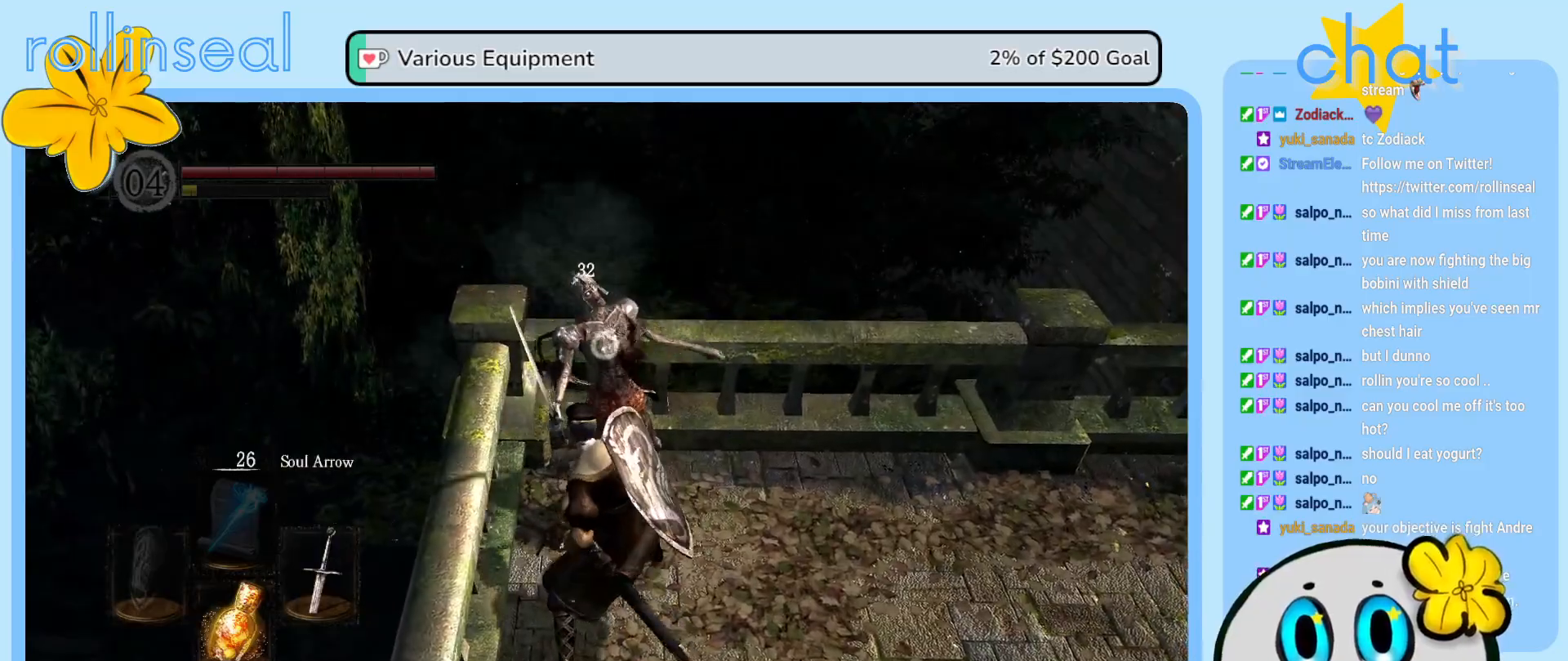
{"buttons": [], "left_stick": "down-right", "right_stick": "center", "events": [[67, "right_stick", "up-right"], [250, "right_stick", "center"]]}
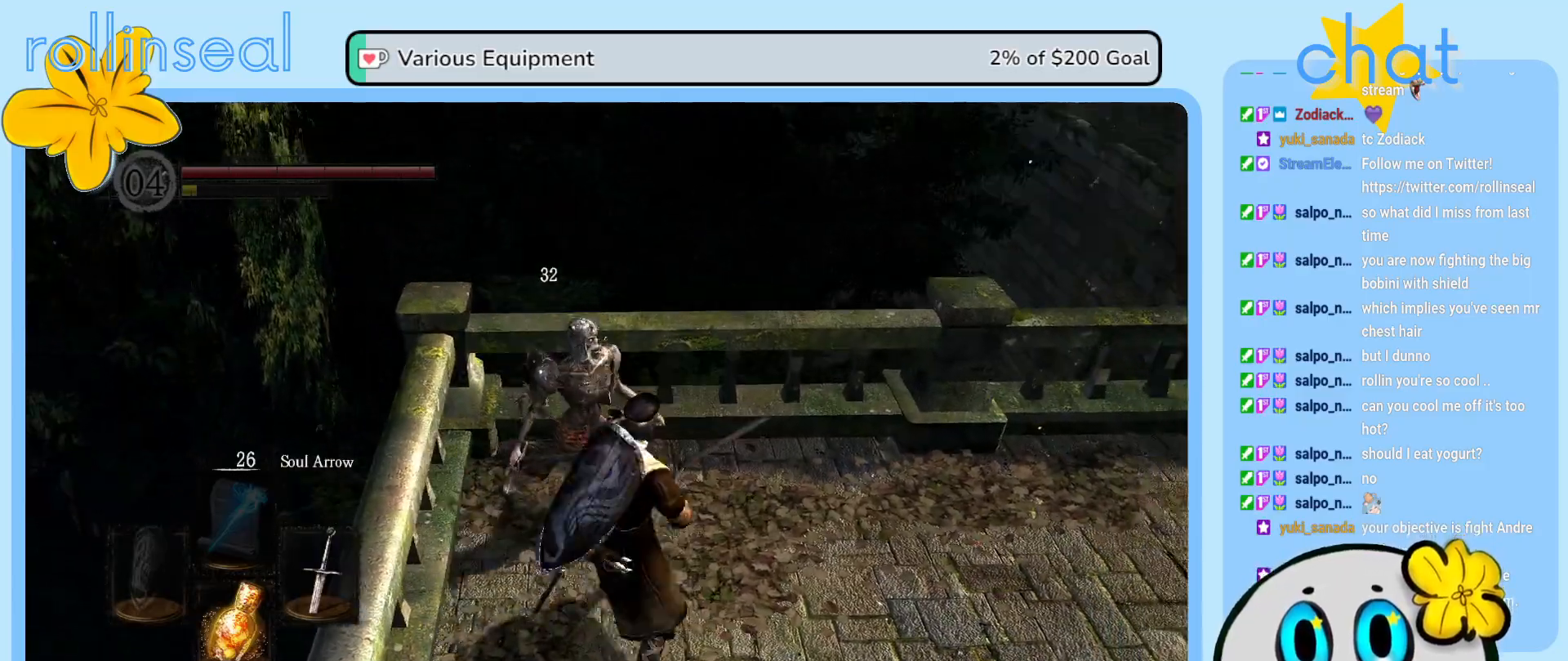
{"buttons": [], "left_stick": "up-left", "right_stick": "right", "events": [[133, "right_stick", "right"], [267, "left_stick", "down-left"], [417, "left_stick", "up-left"]]}